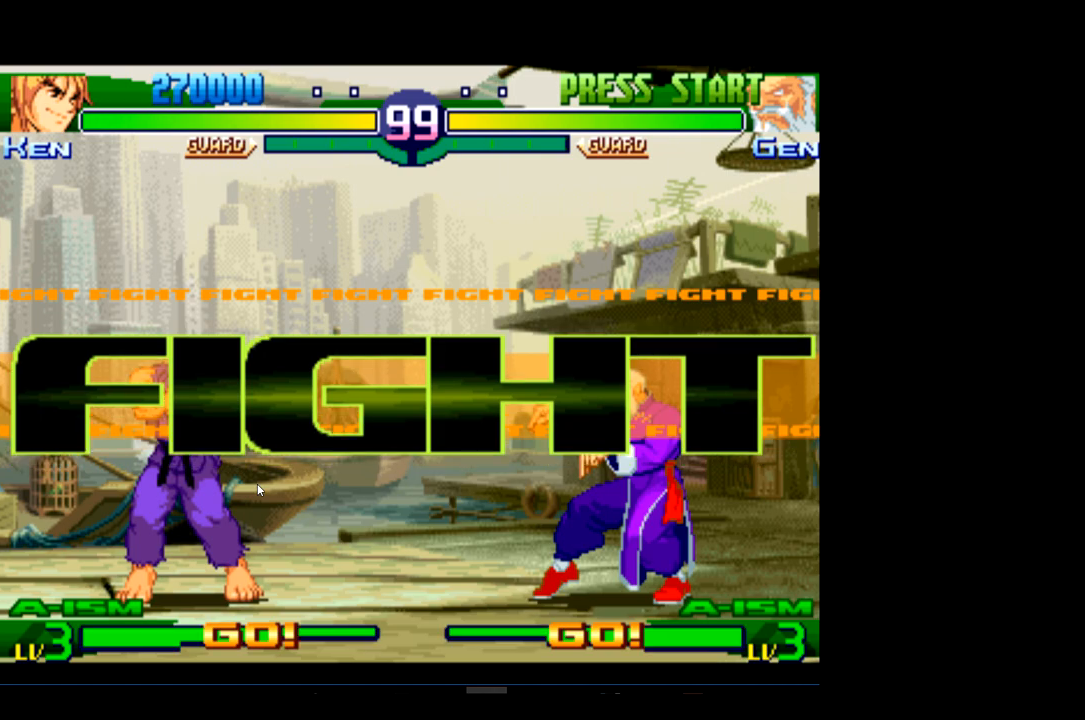
Gameplay with a controller (Xbox layout); each line is a JSON object with the inputs held at the frame after it. "events" lists button and stick changes between this image and that frame as [ms after this image, input, new state], when the widget could be followed in between. Not read: right_stick.
{"buttons": ["R1"], "left_stick": "center", "events": [[400, "R1", "down"]]}
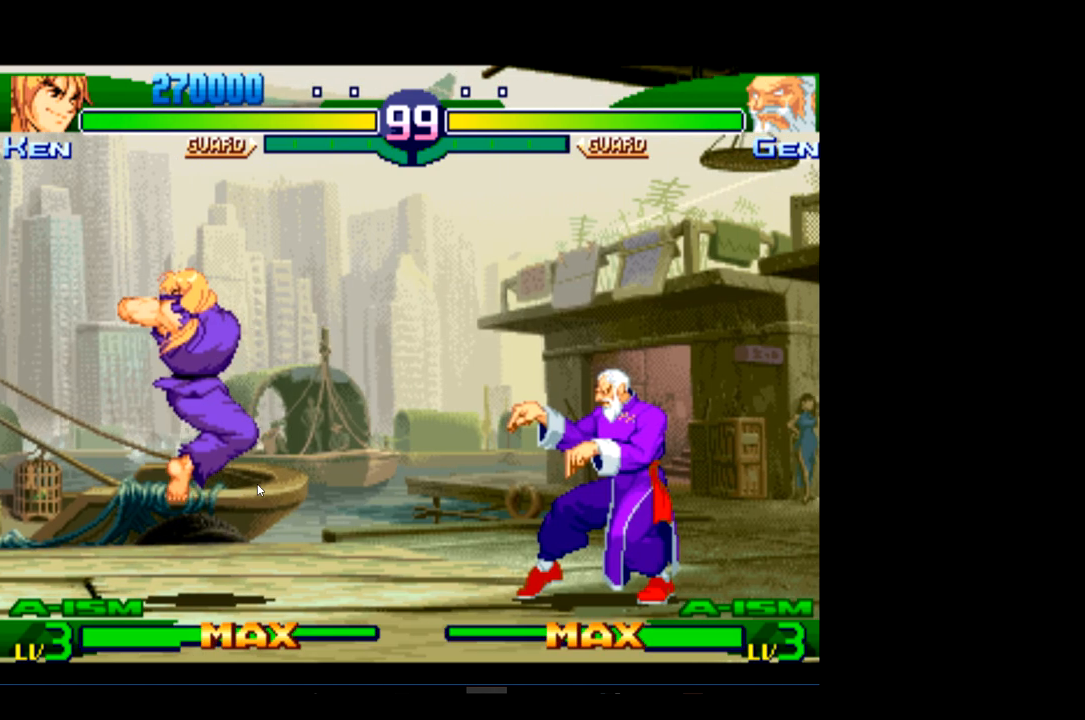
{"buttons": [], "left_stick": "center", "events": [[67, "R1", "up"]]}
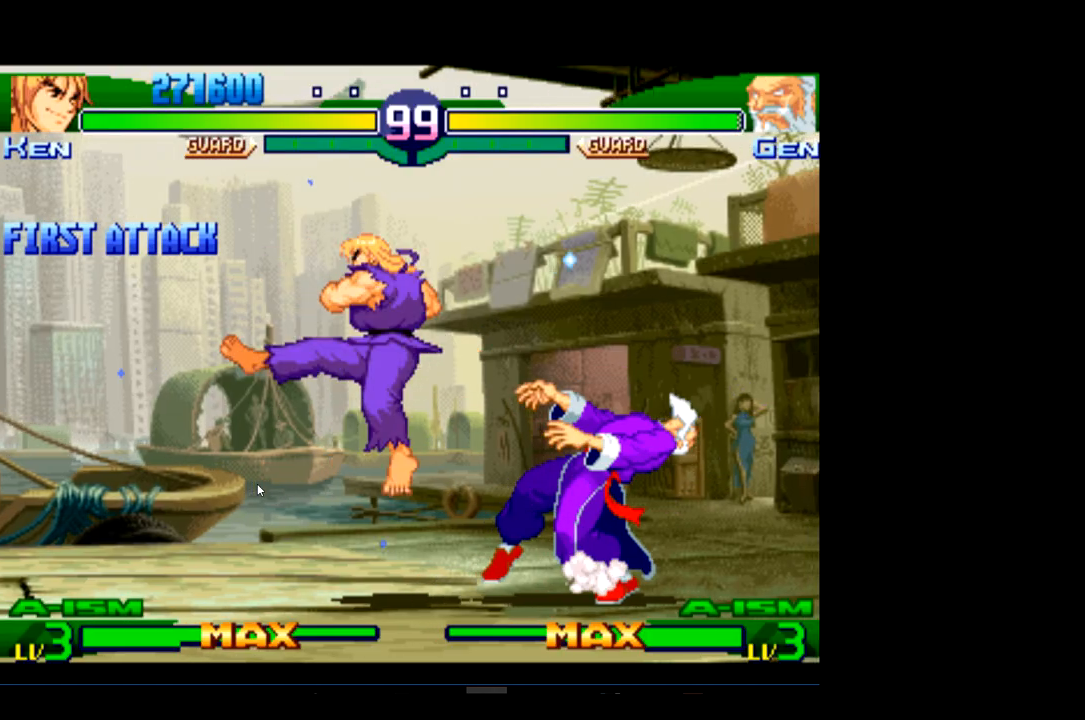
{"buttons": ["R1"], "left_stick": "center", "events": [[133, "R1", "down"], [233, "R1", "up"], [300, "R1", "down"], [367, "R1", "up"], [433, "R1", "down"]]}
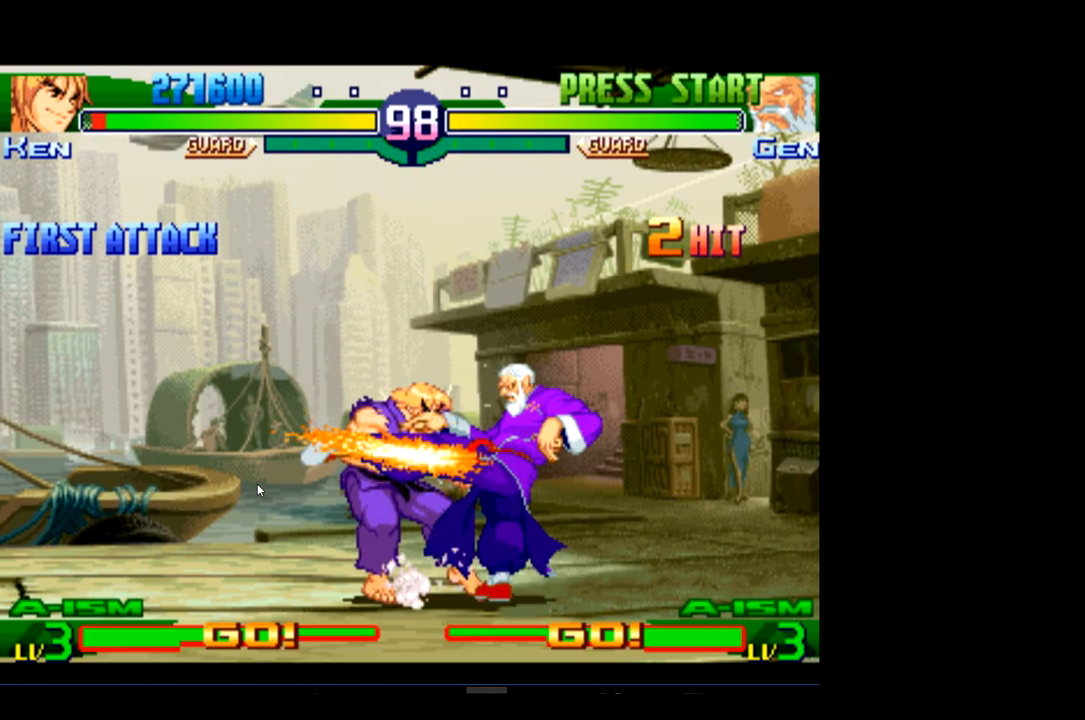
{"buttons": ["R1"], "left_stick": "center", "events": [[67, "R1", "up"], [233, "R1", "down"], [367, "R1", "up"], [433, "R1", "down"]]}
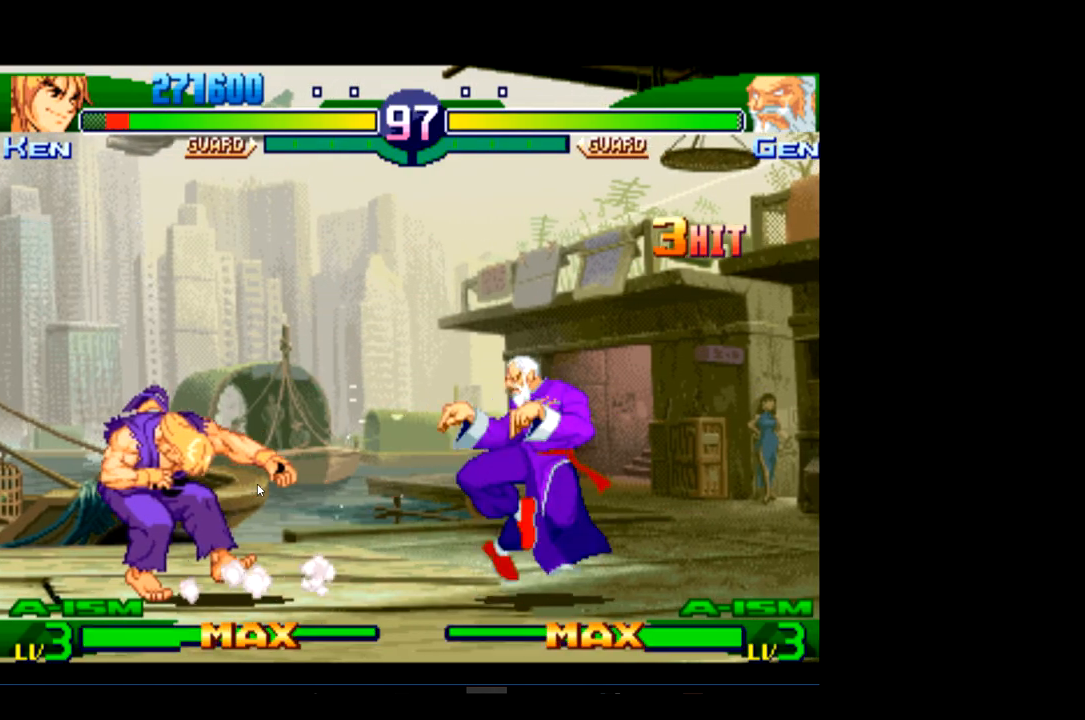
{"buttons": [], "left_stick": "center", "events": [[67, "R1", "up"], [167, "R1", "down"], [333, "R1", "up"]]}
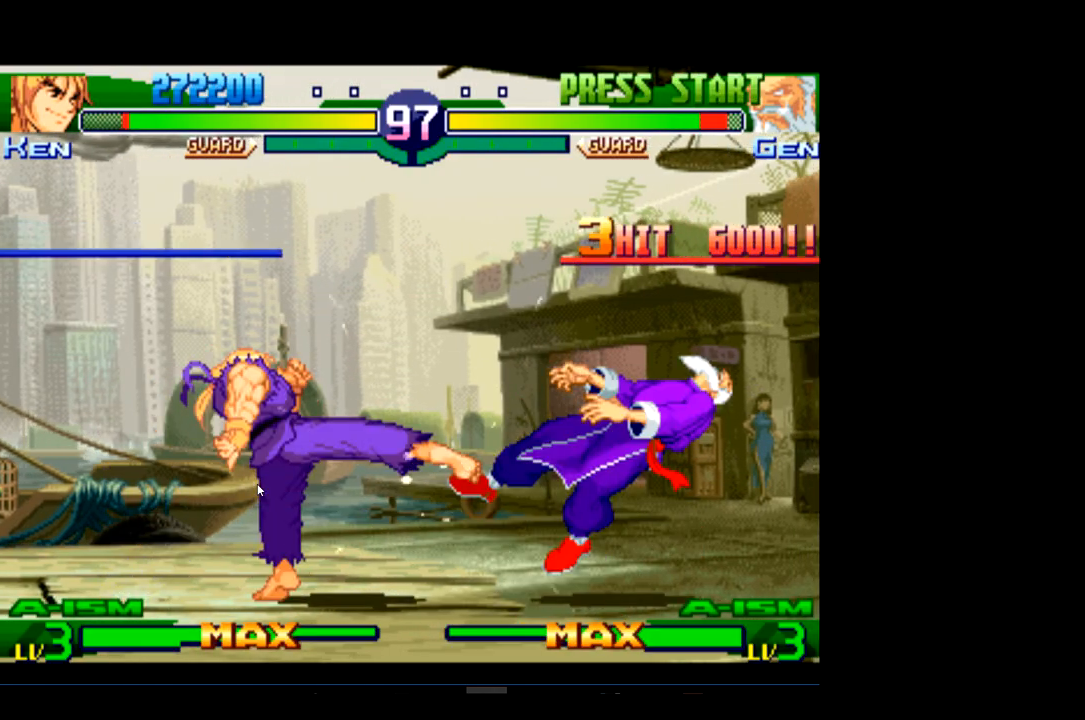
{"buttons": [], "left_stick": "center", "events": []}
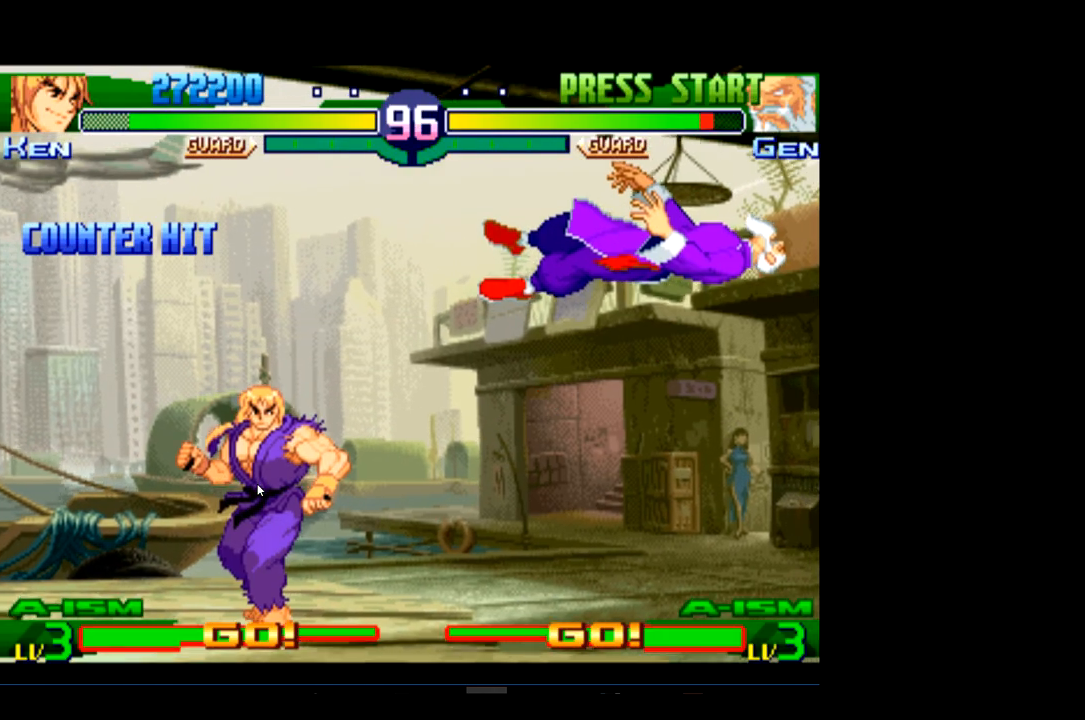
{"buttons": [], "left_stick": "center", "events": []}
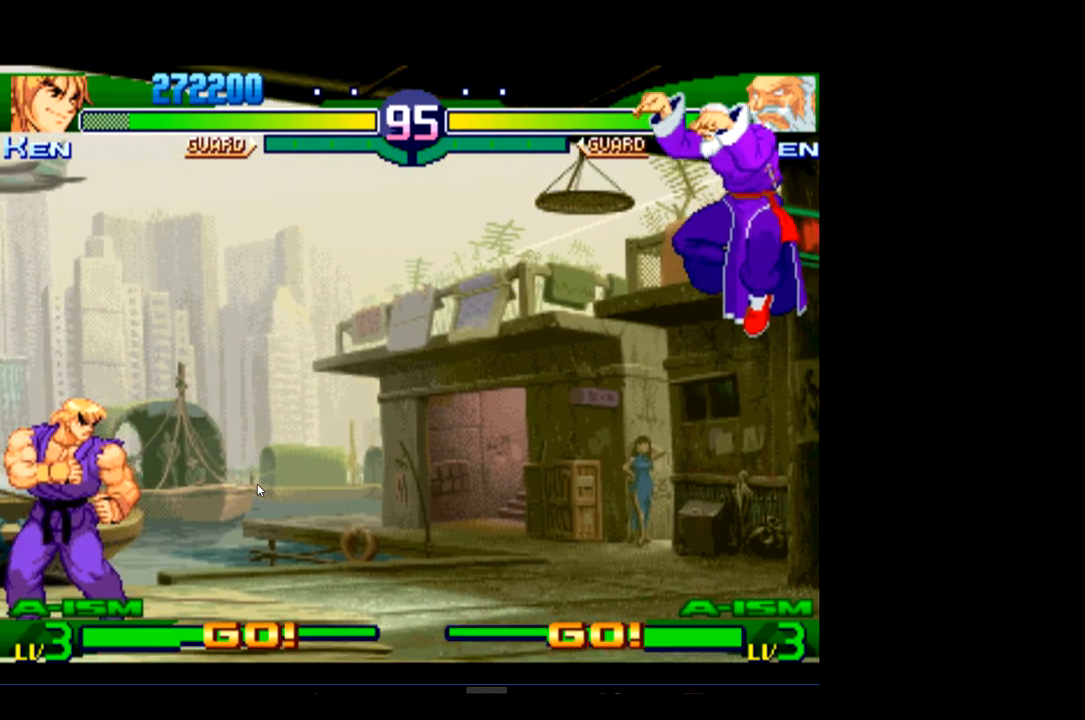
{"buttons": [], "left_stick": "center", "events": []}
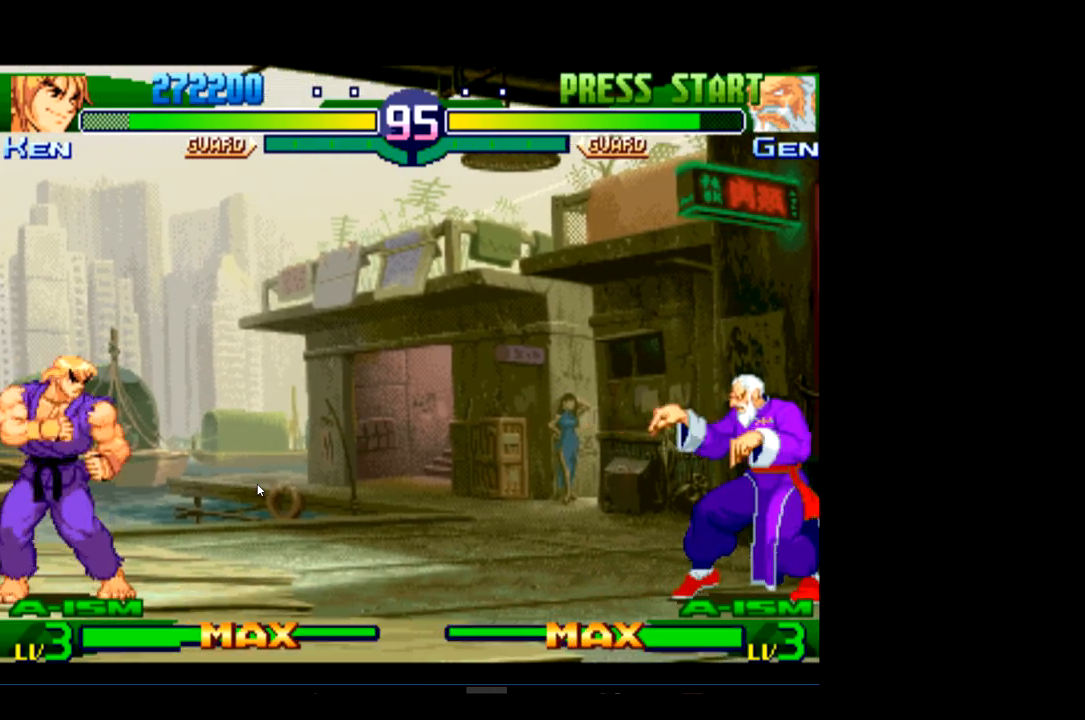
{"buttons": ["R2"], "left_stick": "center", "events": [[400, "R2", "down"]]}
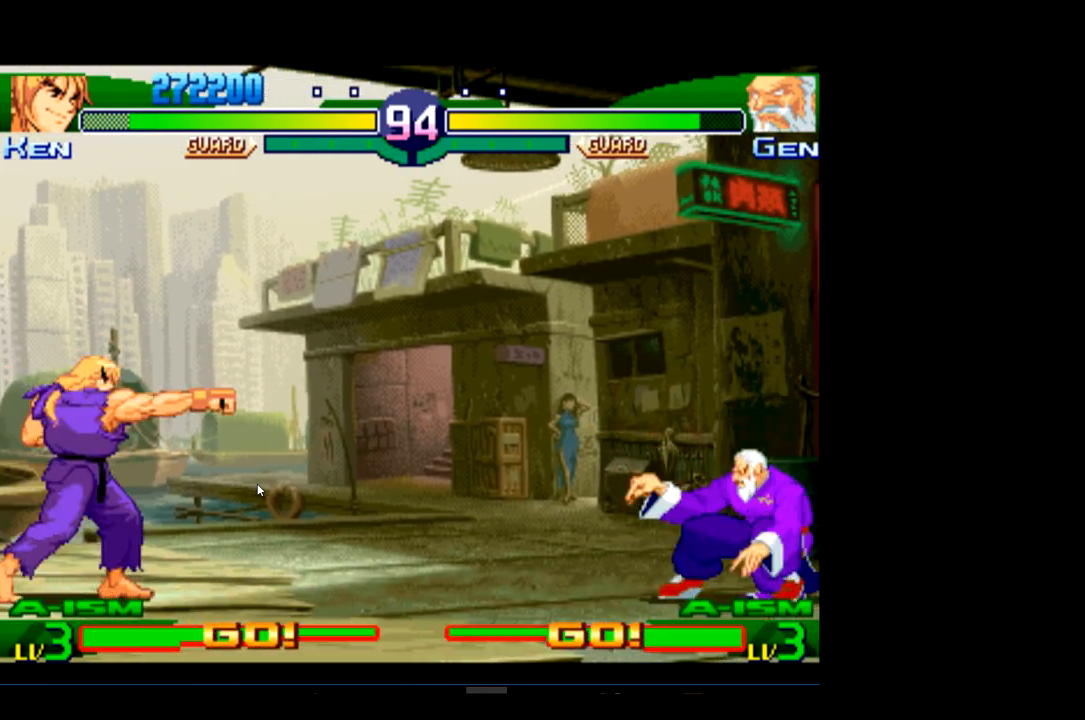
{"buttons": ["R2"], "left_stick": "center", "events": [[33, "R2", "up"], [500, "R2", "down"]]}
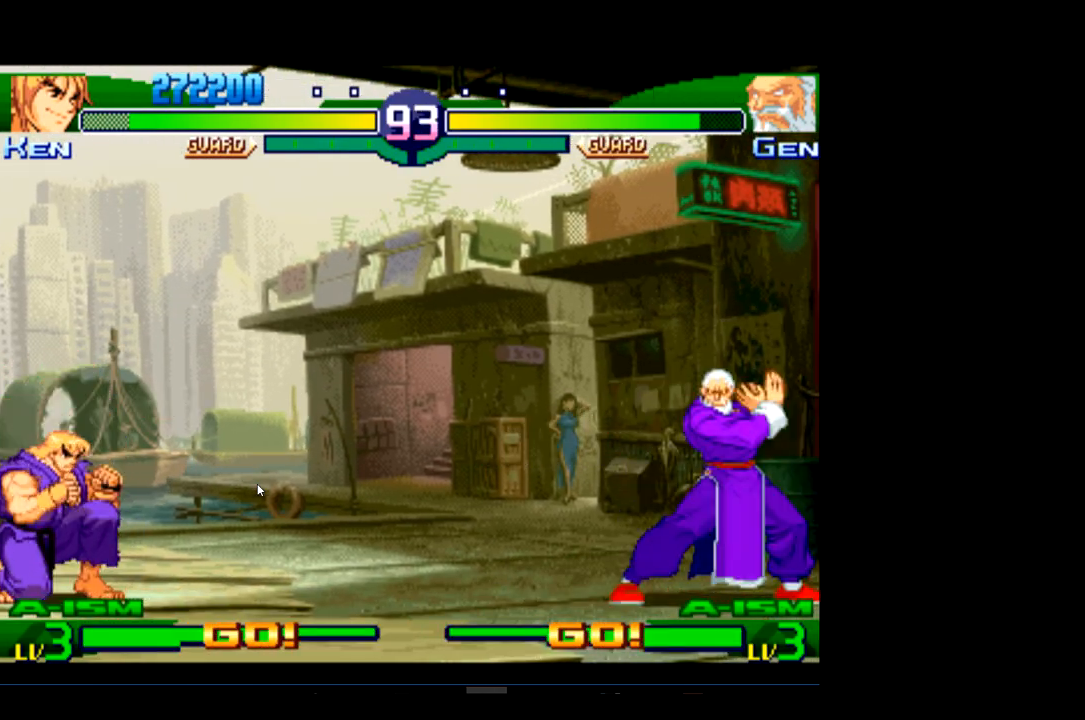
{"buttons": [], "left_stick": "center", "events": [[167, "R2", "up"]]}
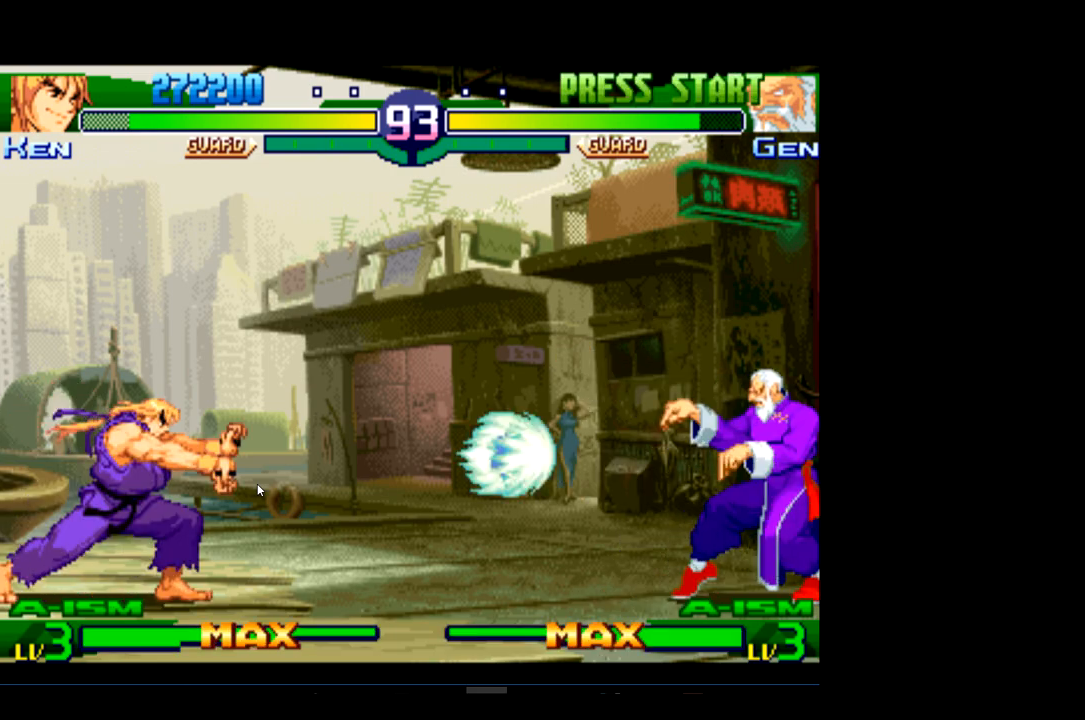
{"buttons": [], "left_stick": "center", "events": []}
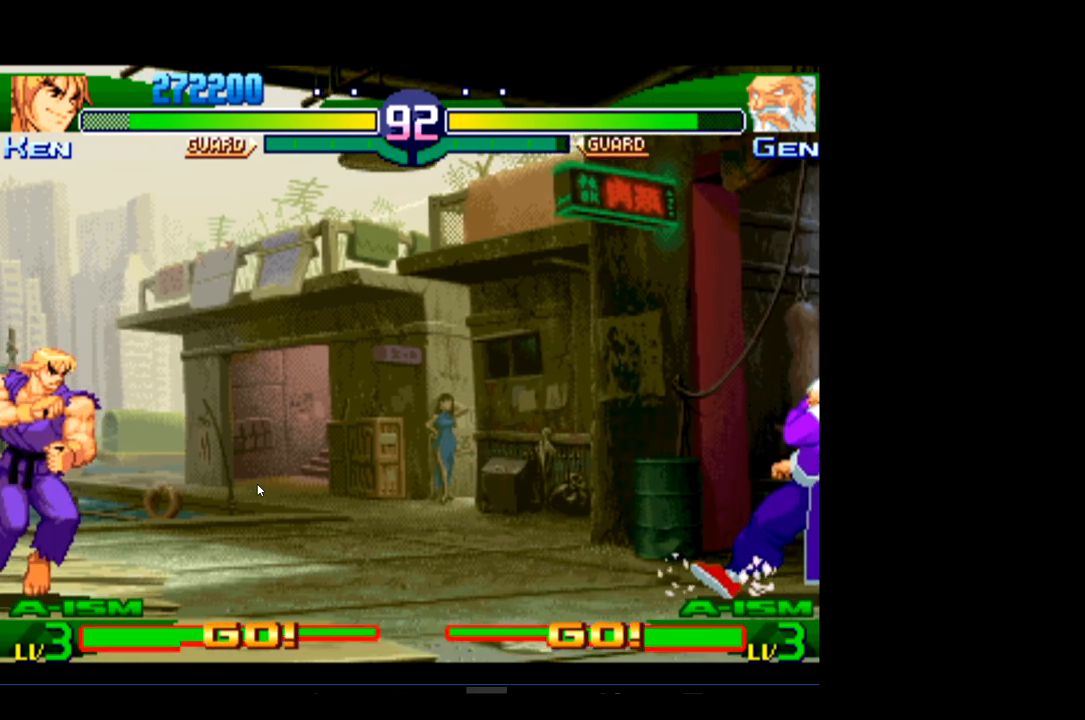
{"buttons": [], "left_stick": "center", "events": []}
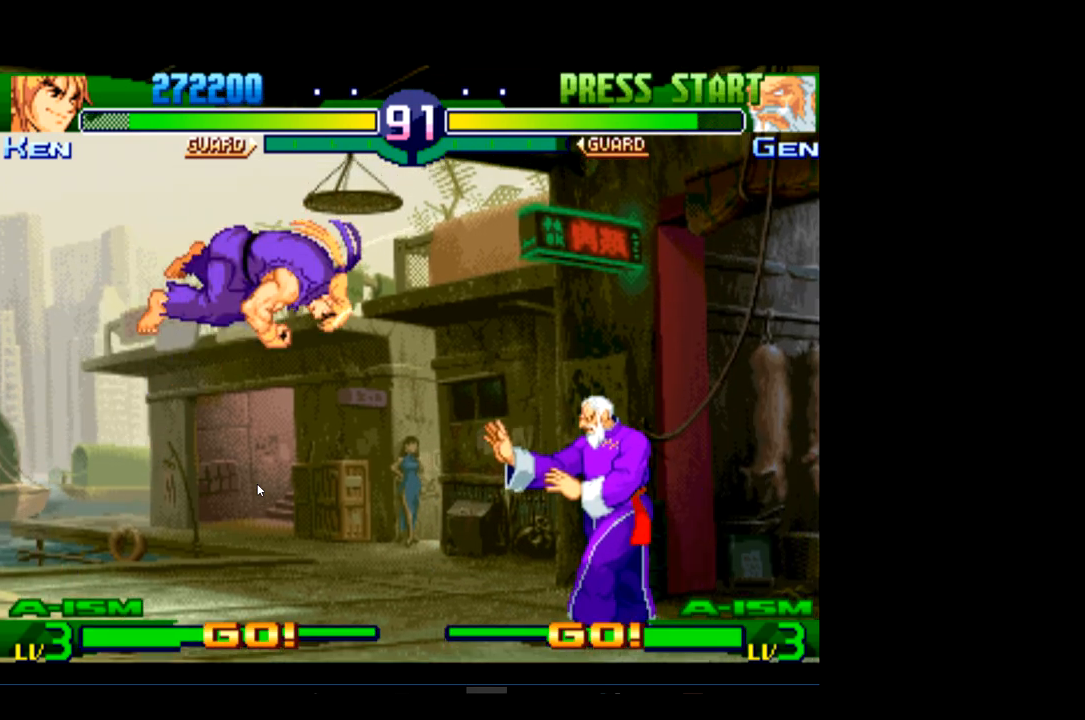
{"buttons": [], "left_stick": "center", "events": [[133, "R1", "down"], [267, "R1", "up"], [333, "R1", "down"], [467, "R1", "up"]]}
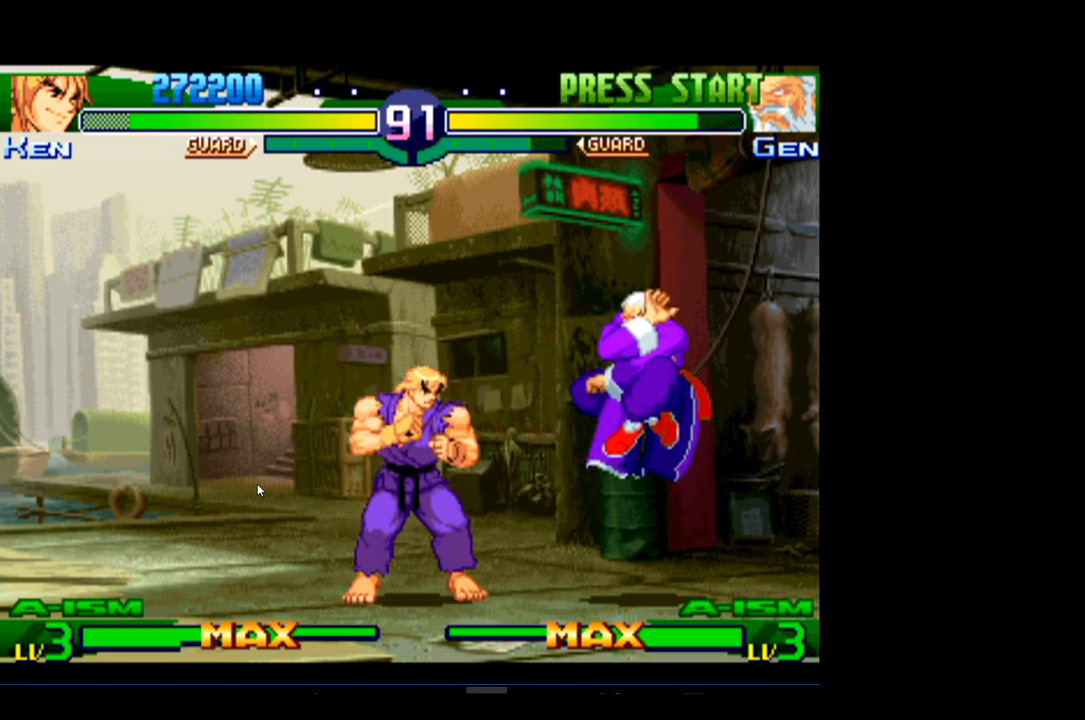
{"buttons": [], "left_stick": "center", "events": [[67, "R1", "down"], [267, "R1", "up"]]}
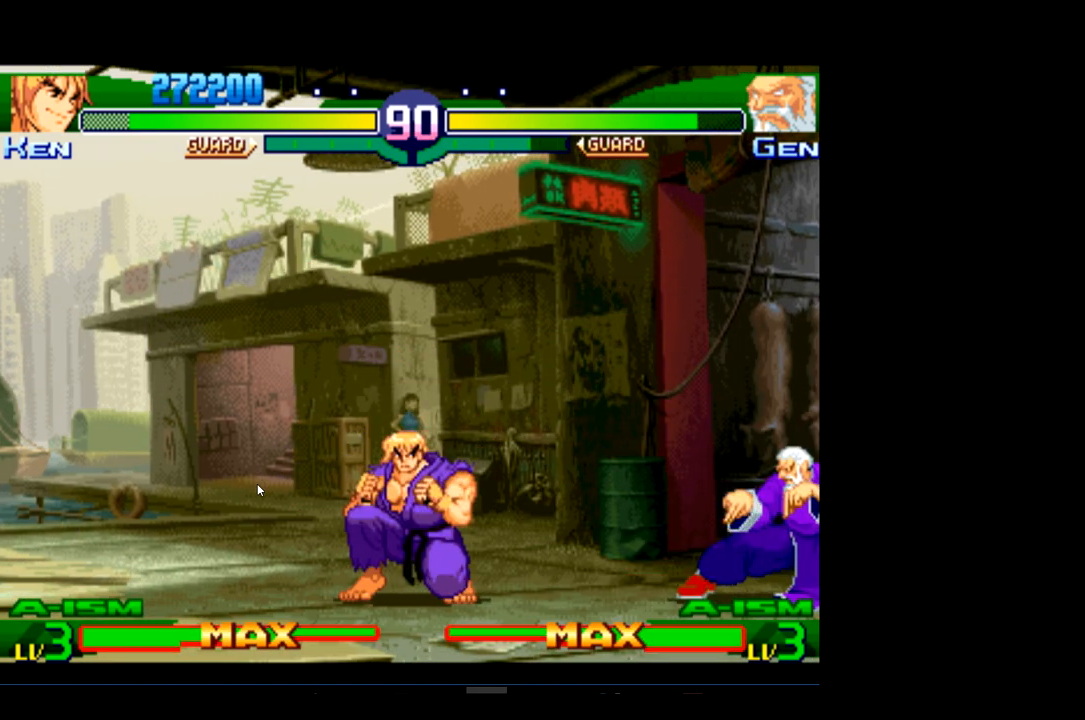
{"buttons": [], "left_stick": "center", "events": []}
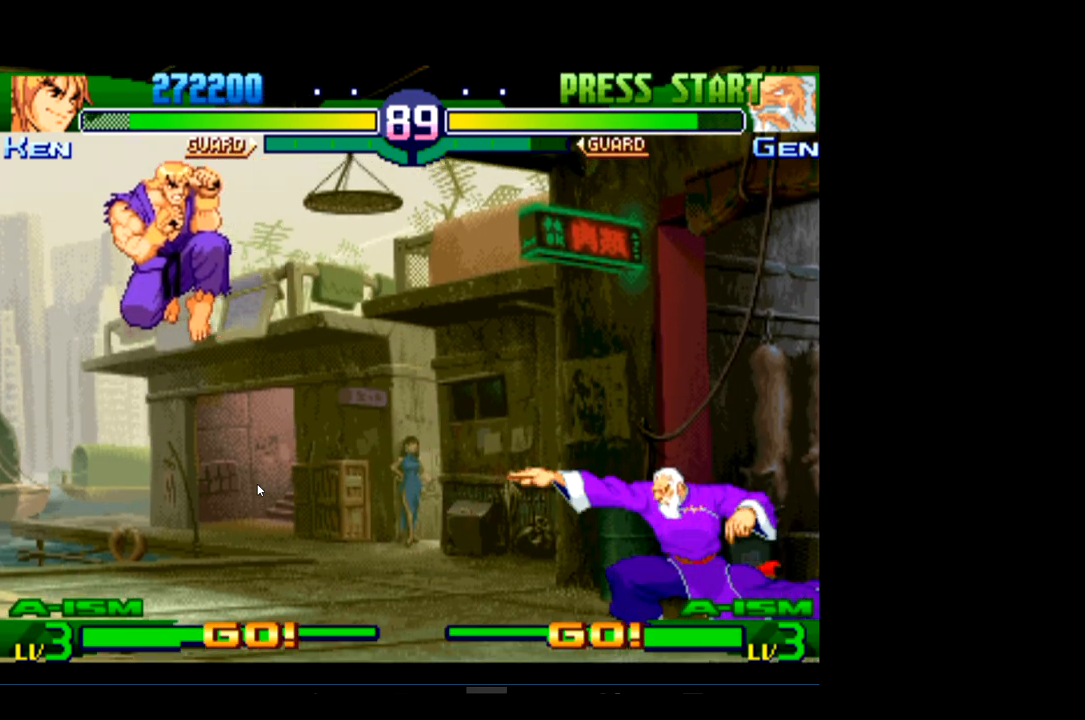
{"buttons": [], "left_stick": "center", "events": [[300, "R2", "down"], [467, "R2", "up"]]}
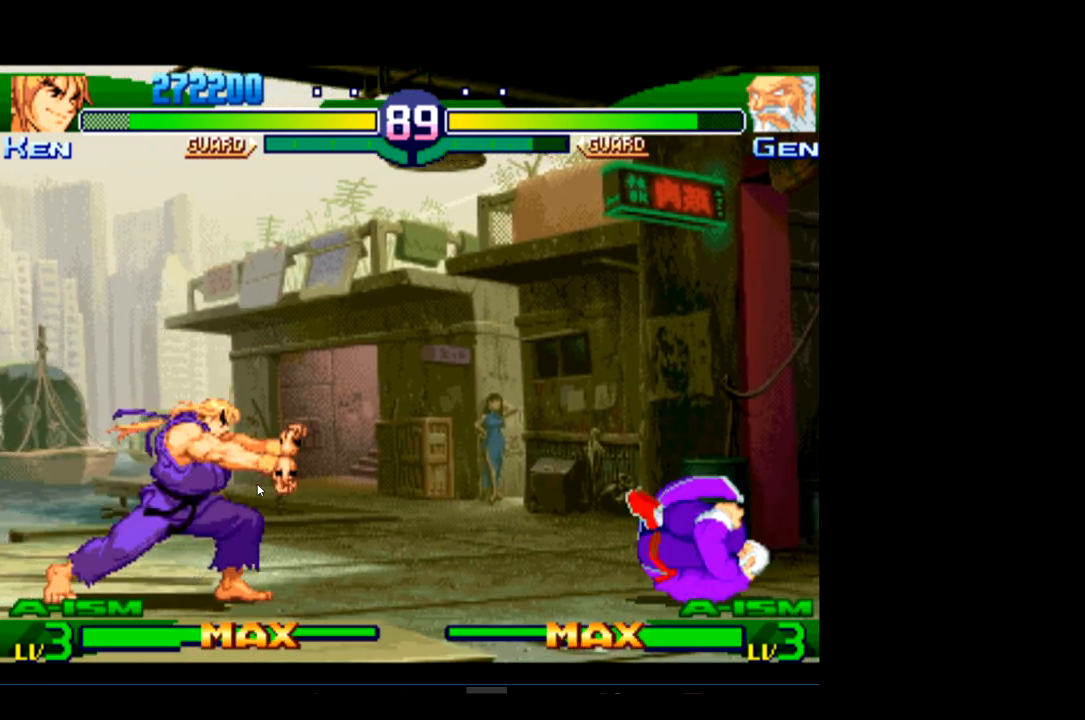
{"buttons": [], "left_stick": "center", "events": []}
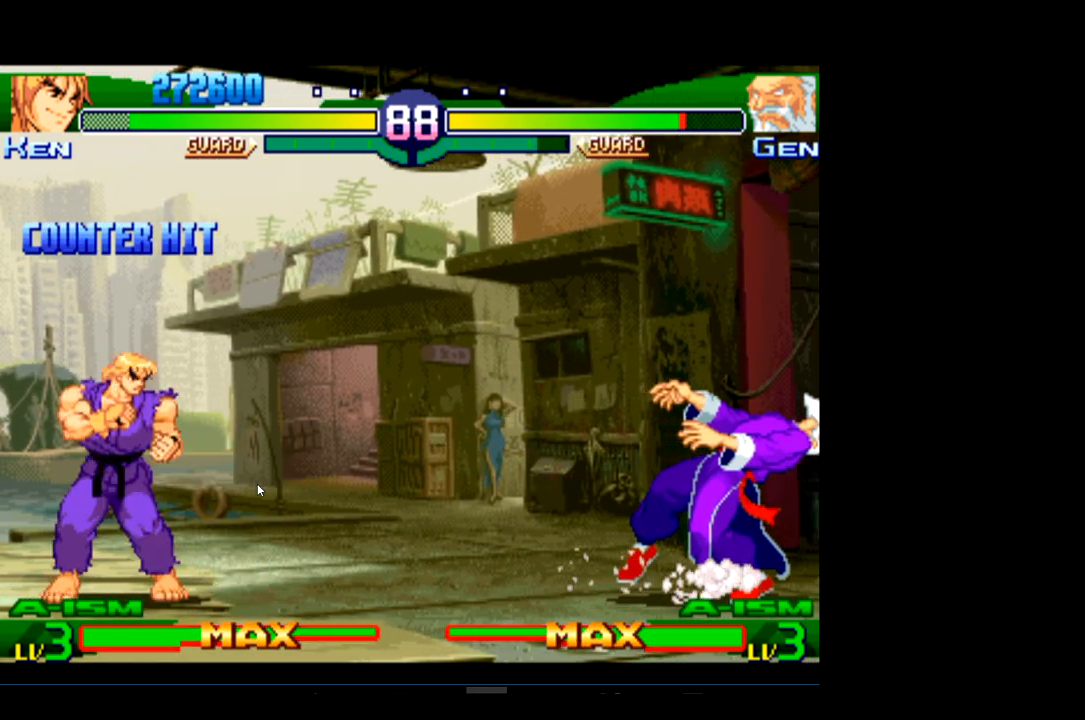
{"buttons": [], "left_stick": "center", "events": []}
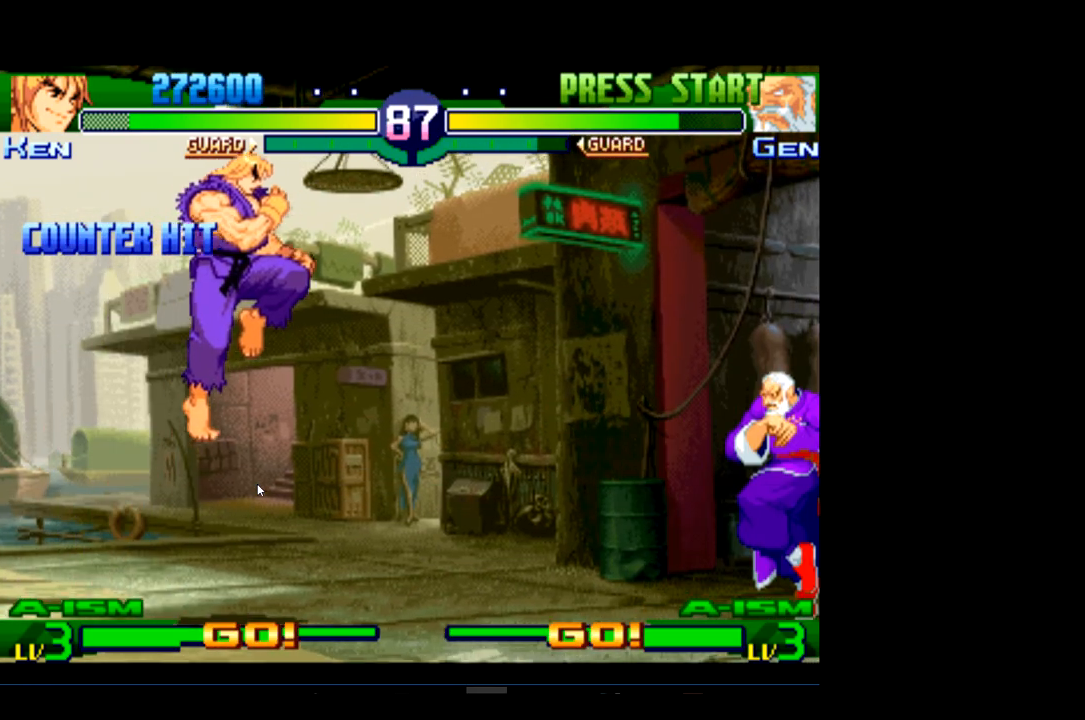
{"buttons": [], "left_stick": "center", "events": [[367, "R1", "down"], [500, "R1", "up"]]}
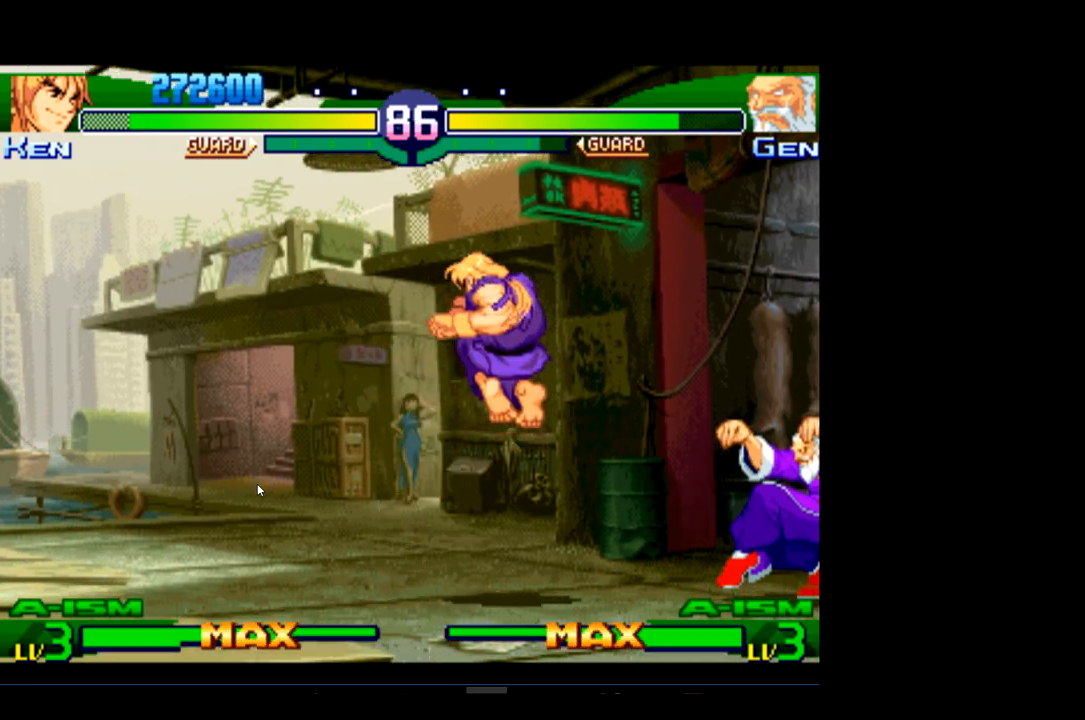
{"buttons": [], "left_stick": "center", "events": [[67, "R1", "down"], [200, "R1", "up"]]}
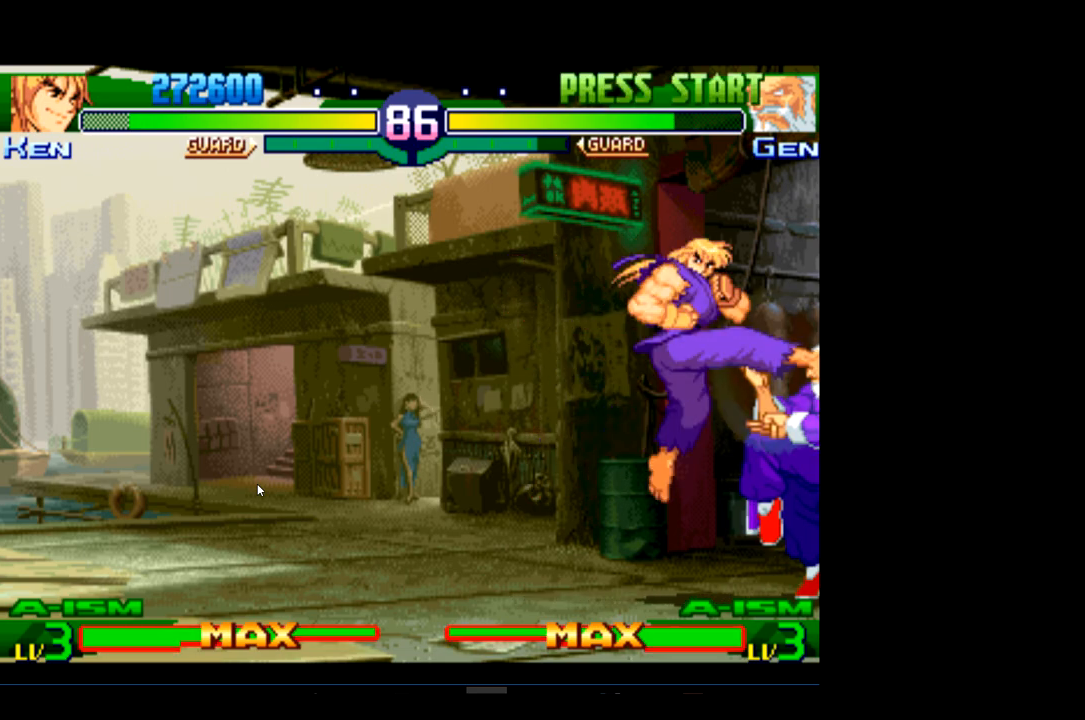
{"buttons": ["R2"], "left_stick": "center", "events": [[433, "R2", "down"]]}
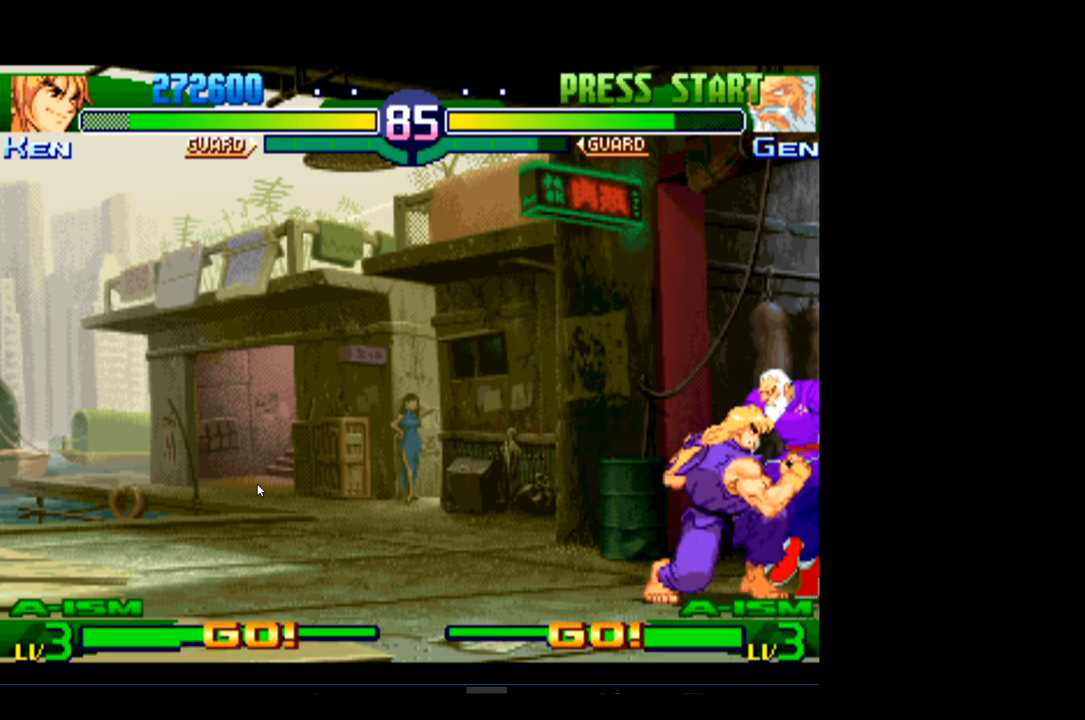
{"buttons": ["R1"], "left_stick": "center", "events": [[33, "R2", "up"], [500, "R1", "down"]]}
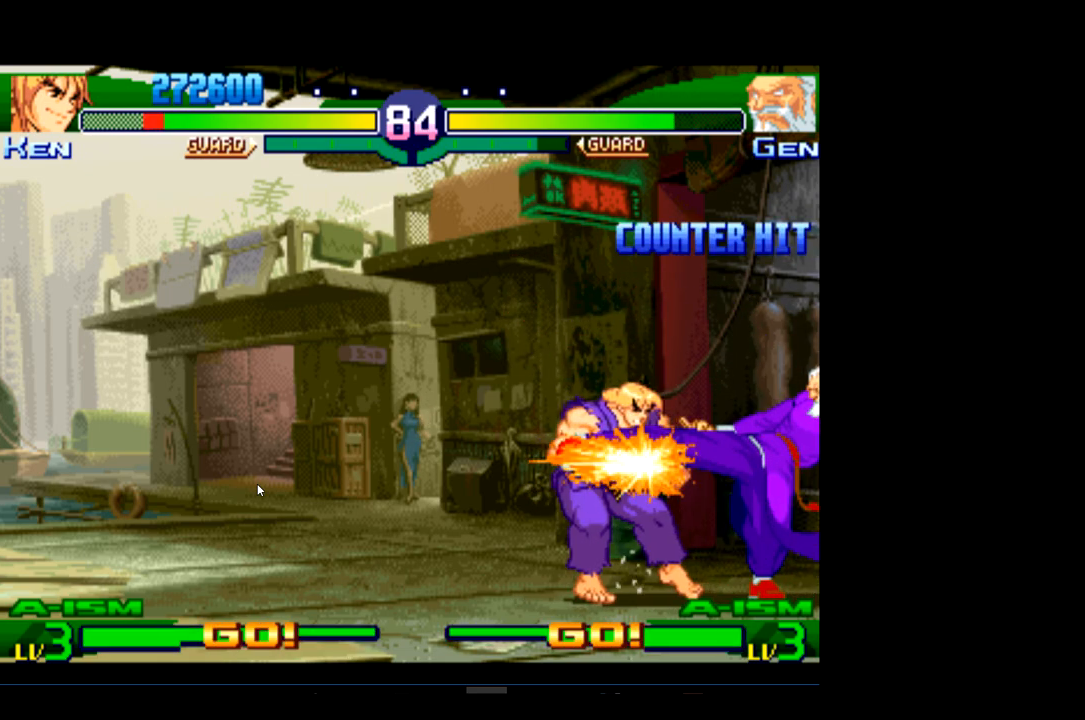
{"buttons": ["R1"], "left_stick": "center", "events": [[133, "R1", "up"], [233, "R1", "down"], [367, "R1", "up"], [433, "R1", "down"]]}